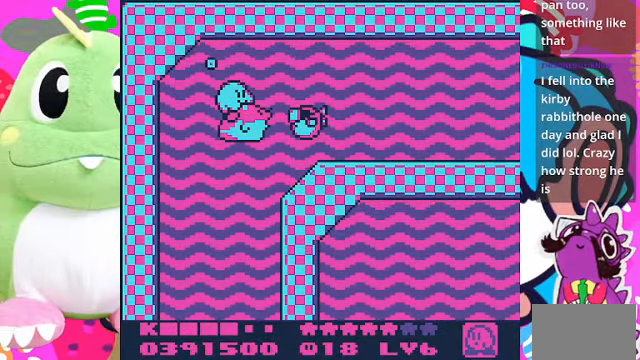
Gameplay with a controller (PlayStation layout); each line is a JSON object with the inputs held at the frame after it. "events" lists button and stick changes between this image and that frame as [ms after this image, input, new state], when the widget could be followed in between. Not read: L3 R3.
{"buttons": ["CROSS", "DPAD_RIGHT"], "left_stick": "center", "right_stick": "center", "events": [[100, "SQUARE", "up"], [300, "DPAD_RIGHT", "down"], [433, "CROSS", "down"]]}
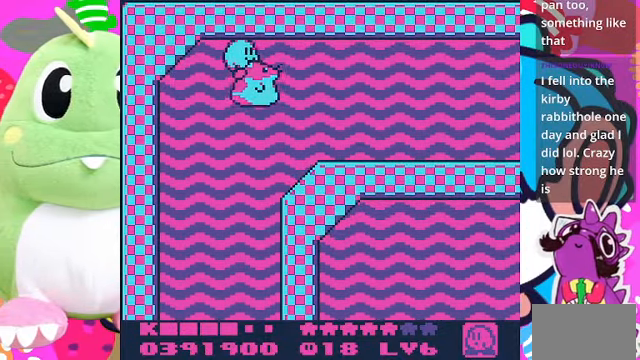
{"buttons": ["DPAD_RIGHT"], "left_stick": "center", "right_stick": "center", "events": [[33, "CROSS", "up"]]}
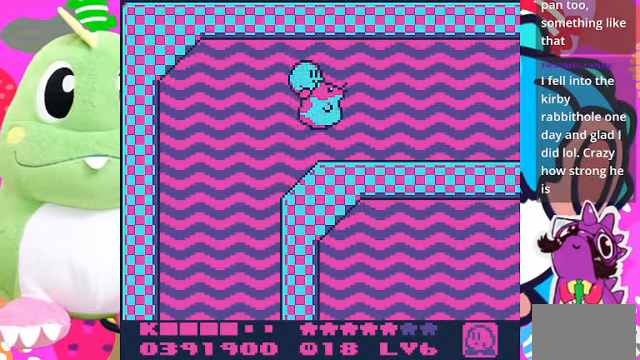
{"buttons": ["DPAD_RIGHT"], "left_stick": "center", "right_stick": "center", "events": [[233, "CROSS", "down"], [333, "CROSS", "up"]]}
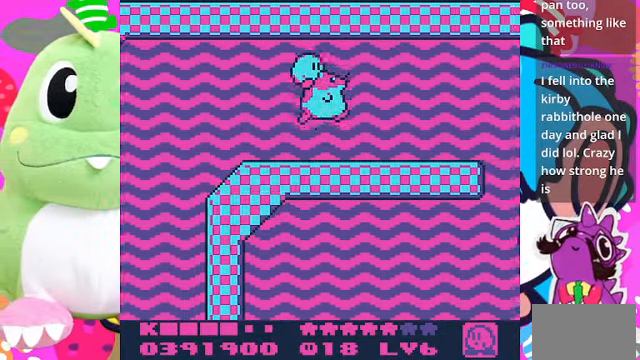
{"buttons": ["DPAD_RIGHT"], "left_stick": "center", "right_stick": "center", "events": []}
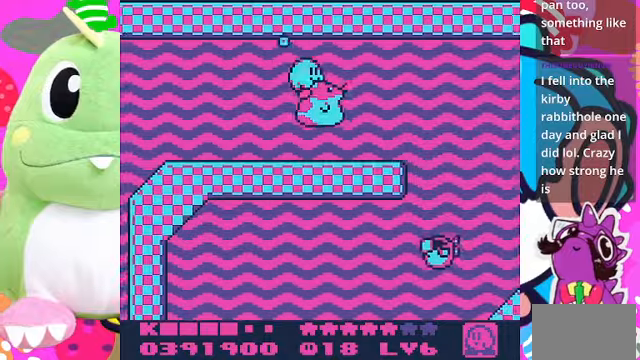
{"buttons": ["DPAD_RIGHT"], "left_stick": "center", "right_stick": "center", "events": [[167, "CROSS", "down"], [234, "CROSS", "up"]]}
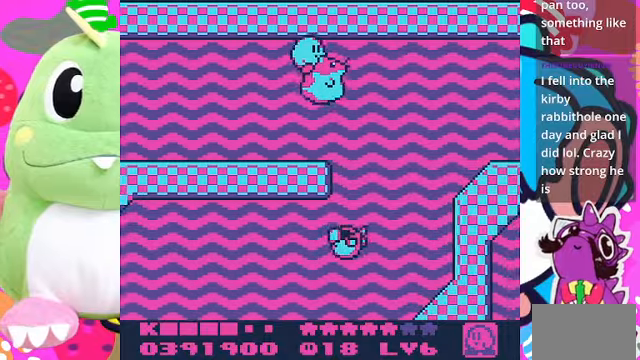
{"buttons": ["DPAD_LEFT"], "left_stick": "center", "right_stick": "center", "events": [[400, "DPAD_RIGHT", "up"], [434, "DPAD_LEFT", "down"]]}
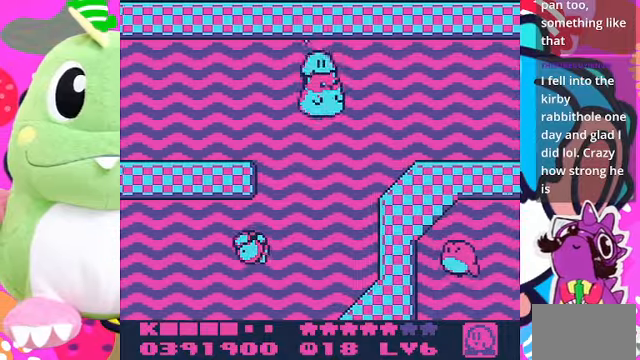
{"buttons": ["DPAD_LEFT"], "left_stick": "center", "right_stick": "center", "events": [[100, "DPAD_DOWN", "down"], [100, "DPAD_LEFT", "up"], [434, "DPAD_DOWN", "up"], [467, "DPAD_LEFT", "down"]]}
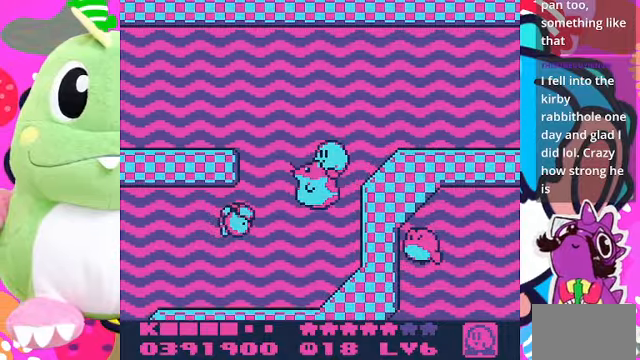
{"buttons": ["DPAD_LEFT"], "left_stick": "center", "right_stick": "center", "events": [[200, "SQUARE", "down"], [234, "DPAD_LEFT", "up"], [300, "SQUARE", "up"], [467, "DPAD_LEFT", "down"]]}
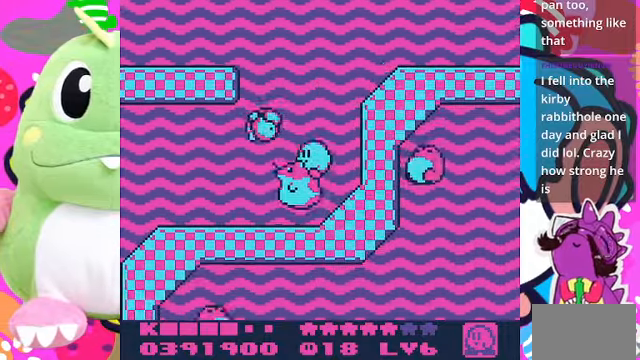
{"buttons": ["DPAD_LEFT"], "left_stick": "center", "right_stick": "center", "events": []}
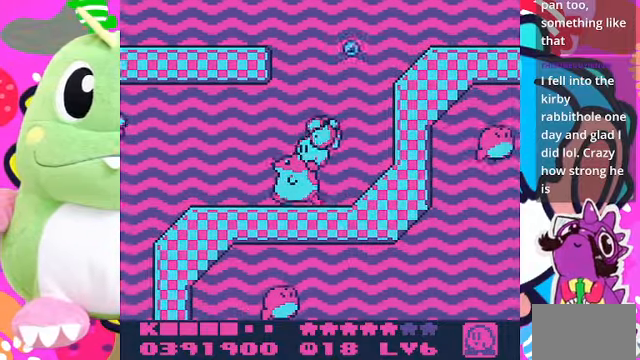
{"buttons": ["CROSS", "DPAD_LEFT"], "left_stick": "center", "right_stick": "center", "events": [[500, "CROSS", "down"]]}
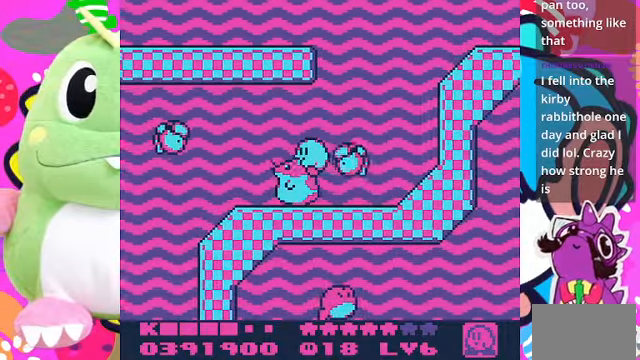
{"buttons": ["DPAD_LEFT"], "left_stick": "center", "right_stick": "center"}
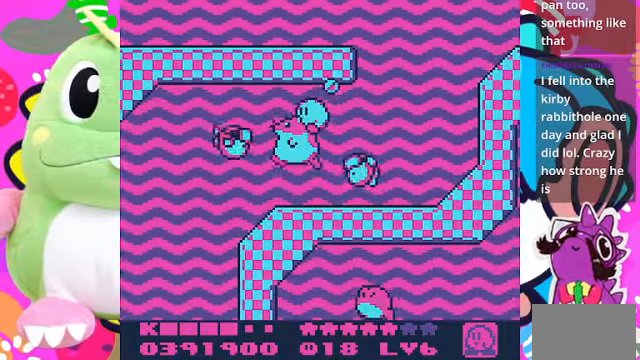
{"buttons": ["DPAD_LEFT"], "left_stick": "center", "right_stick": "center", "events": [[67, "SQUARE", "down"], [200, "SQUARE", "up"]]}
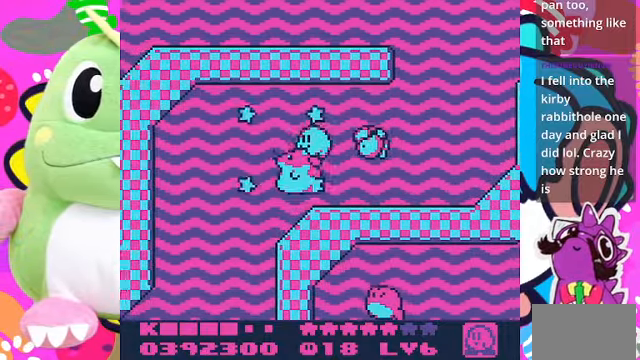
{"buttons": [], "left_stick": "center", "right_stick": "center", "events": [[467, "DPAD_LEFT", "up"]]}
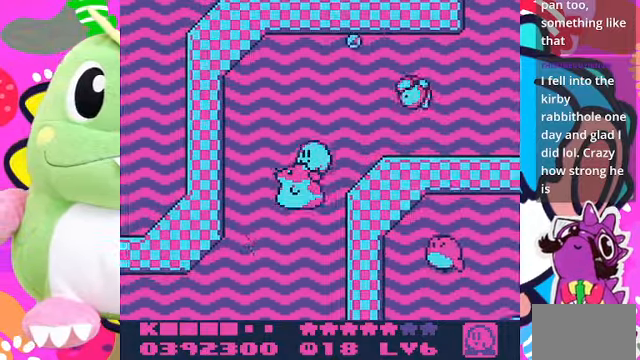
{"buttons": ["DPAD_LEFT"], "left_stick": "center", "right_stick": "center", "events": [[34, "DPAD_DOWN", "down"], [300, "DPAD_LEFT", "down"], [367, "DPAD_DOWN", "up"]]}
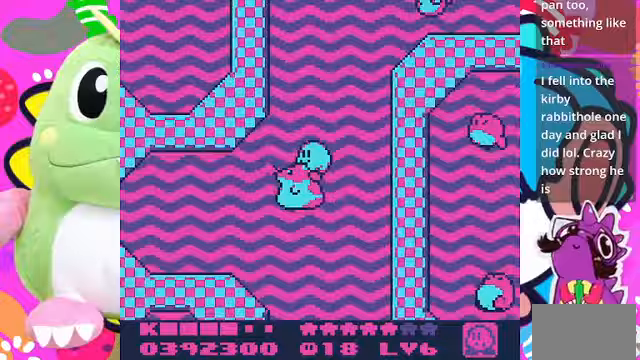
{"buttons": ["CROSS", "DPAD_RIGHT"], "left_stick": "center", "right_stick": "center", "events": [[233, "DPAD_LEFT", "up"], [333, "DPAD_RIGHT", "down"], [467, "CROSS", "down"]]}
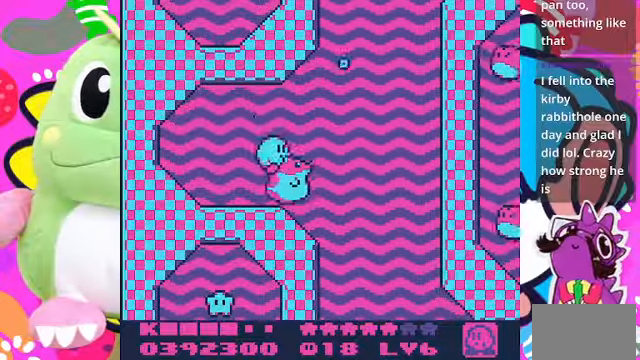
{"buttons": ["DPAD_DOWN", "DPAD_RIGHT"], "left_stick": "center", "right_stick": "center", "events": [[67, "CROSS", "up"], [433, "DPAD_DOWN", "down"]]}
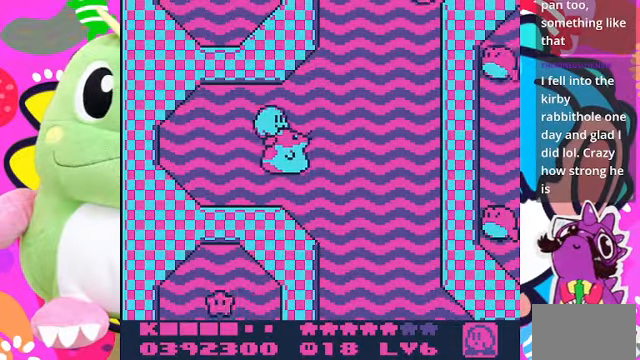
{"buttons": ["DPAD_DOWN", "DPAD_RIGHT"], "left_stick": "center", "right_stick": "center", "events": []}
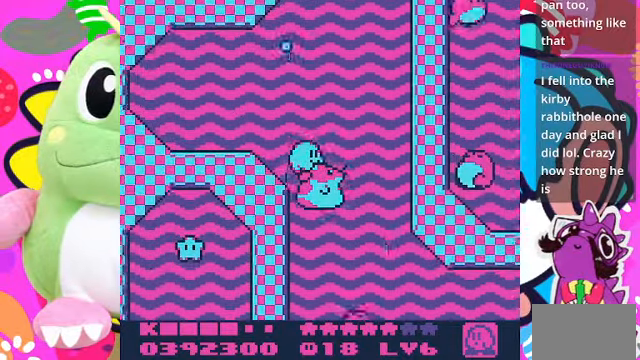
{"buttons": ["CROSS", "DPAD_RIGHT"], "left_stick": "center", "right_stick": "center", "events": [[100, "DPAD_RIGHT", "up"], [133, "DPAD_LEFT", "down"], [367, "DPAD_LEFT", "up"], [367, "DPAD_RIGHT", "down"], [400, "DPAD_DOWN", "up"], [433, "CROSS", "down"]]}
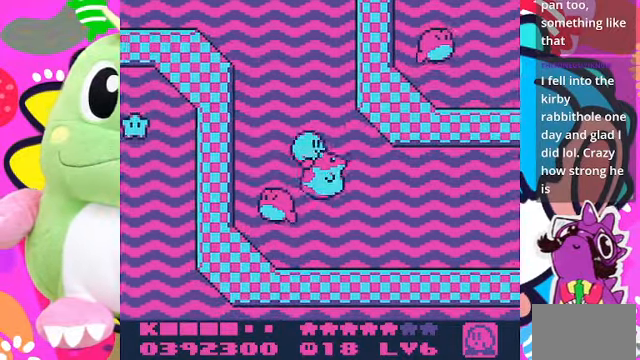
{"buttons": ["DPAD_DOWN", "DPAD_RIGHT"], "left_stick": "center", "right_stick": "center", "events": [[100, "CROSS", "up"], [433, "DPAD_DOWN", "down"]]}
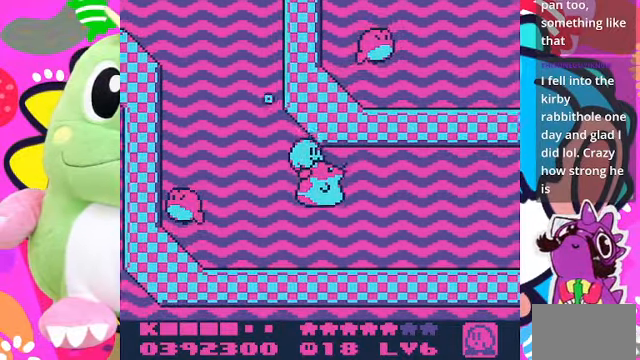
{"buttons": ["DPAD_RIGHT"], "left_stick": "center", "right_stick": "center", "events": [[67, "DPAD_DOWN", "up"], [100, "CROSS", "down"], [200, "CROSS", "up"]]}
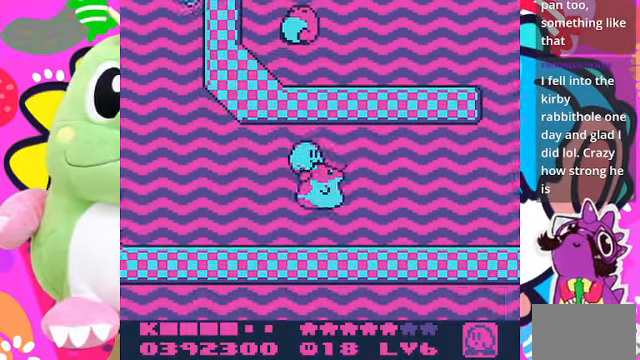
{"buttons": ["DPAD_RIGHT"], "left_stick": "center", "right_stick": "center", "events": [[167, "CROSS", "down"], [300, "CROSS", "up"]]}
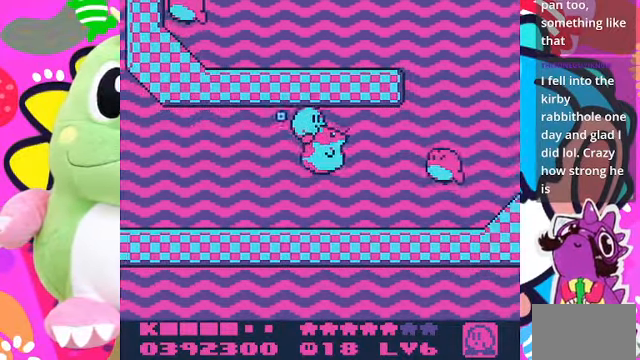
{"buttons": ["DPAD_RIGHT"], "left_stick": "center", "right_stick": "center", "events": [[133, "SQUARE", "down"], [300, "SQUARE", "up"]]}
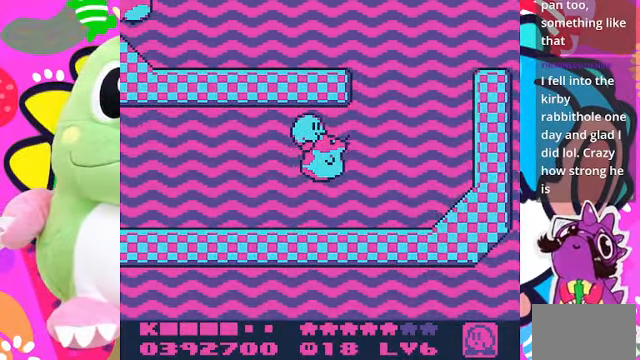
{"buttons": ["DPAD_UP"], "left_stick": "center", "right_stick": "center", "events": [[67, "CROSS", "down"], [200, "CROSS", "up"], [267, "CROSS", "down"], [367, "CROSS", "up"], [433, "CROSS", "down"], [467, "CROSS", "up"], [500, "DPAD_RIGHT", "up"], [500, "DPAD_UP", "down"]]}
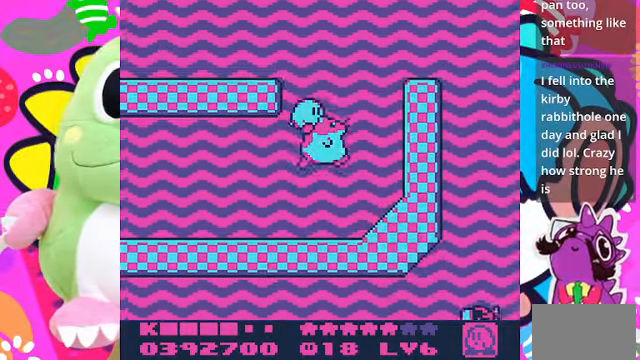
{"buttons": ["CROSS", "DPAD_UP", "DPAD_RIGHT"], "left_stick": "center", "right_stick": "center", "events": [[33, "CROSS", "down"], [100, "CROSS", "up"], [167, "CROSS", "down"], [267, "CROSS", "up"], [300, "DPAD_RIGHT", "down"], [333, "CROSS", "down"], [400, "CROSS", "up"], [467, "CROSS", "down"]]}
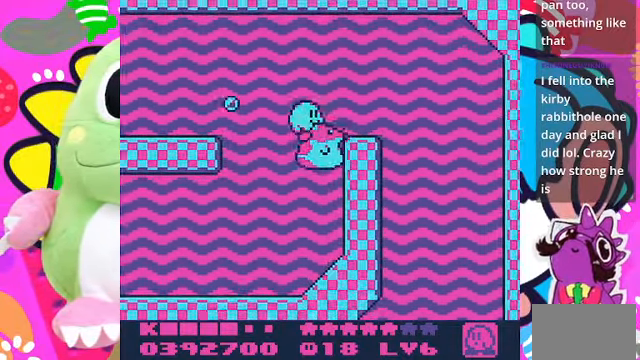
{"buttons": ["CROSS", "DPAD_RIGHT"], "left_stick": "center", "right_stick": "center", "events": [[33, "CROSS", "up"], [100, "CROSS", "down"], [267, "CROSS", "up"], [300, "DPAD_UP", "up"], [433, "CROSS", "down"]]}
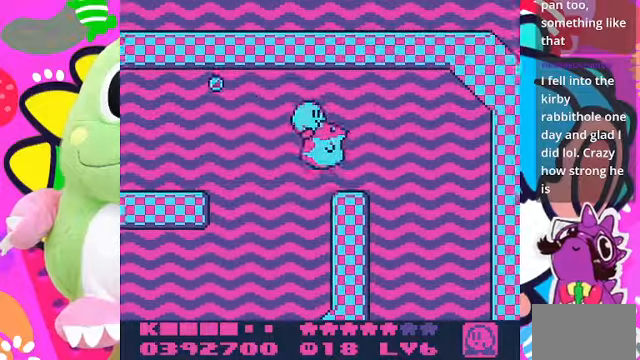
{"buttons": ["DPAD_DOWN", "DPAD_RIGHT"], "left_stick": "center", "right_stick": "center", "events": [[33, "CROSS", "up"], [200, "DPAD_DOWN", "down"]]}
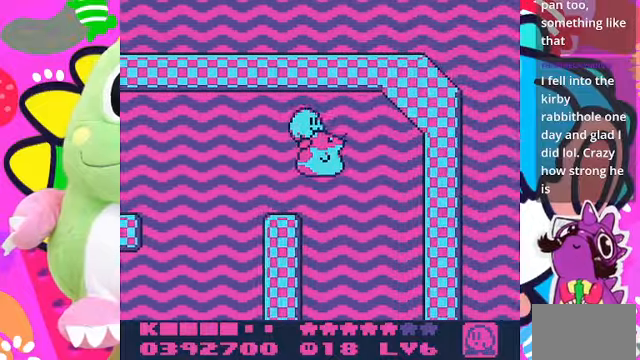
{"buttons": ["DPAD_DOWN"], "left_stick": "center", "right_stick": "center", "events": [[66, "DPAD_RIGHT", "up"]]}
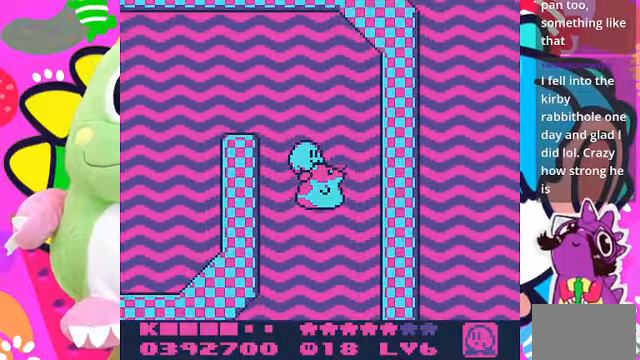
{"buttons": ["DPAD_DOWN", "DPAD_LEFT"], "left_stick": "center", "right_stick": "center", "events": [[200, "DPAD_RIGHT", "down"], [366, "DPAD_RIGHT", "up"], [433, "DPAD_LEFT", "down"]]}
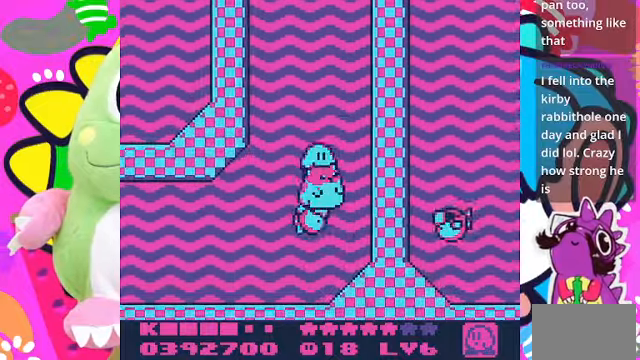
{"buttons": ["DPAD_LEFT"], "left_stick": "center", "right_stick": "center", "events": [[100, "DPAD_DOWN", "up"], [100, "SQUARE", "down"], [166, "DPAD_LEFT", "up"], [200, "SQUARE", "up"], [300, "DPAD_LEFT", "down"]]}
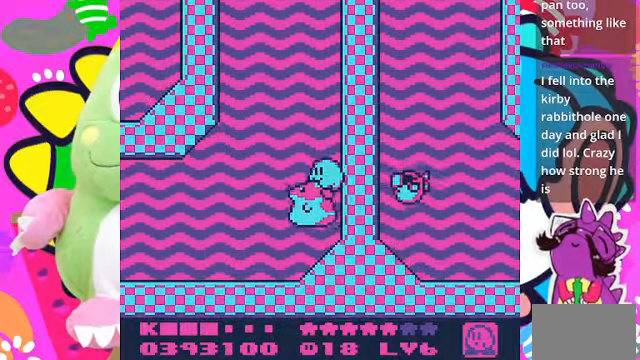
{"buttons": ["DPAD_LEFT"], "left_stick": "center", "right_stick": "center", "events": [[100, "CROSS", "down"], [233, "CROSS", "up"], [233, "SQUARE", "down"], [333, "CROSS", "down"], [333, "SQUARE", "up"], [400, "CROSS", "up"]]}